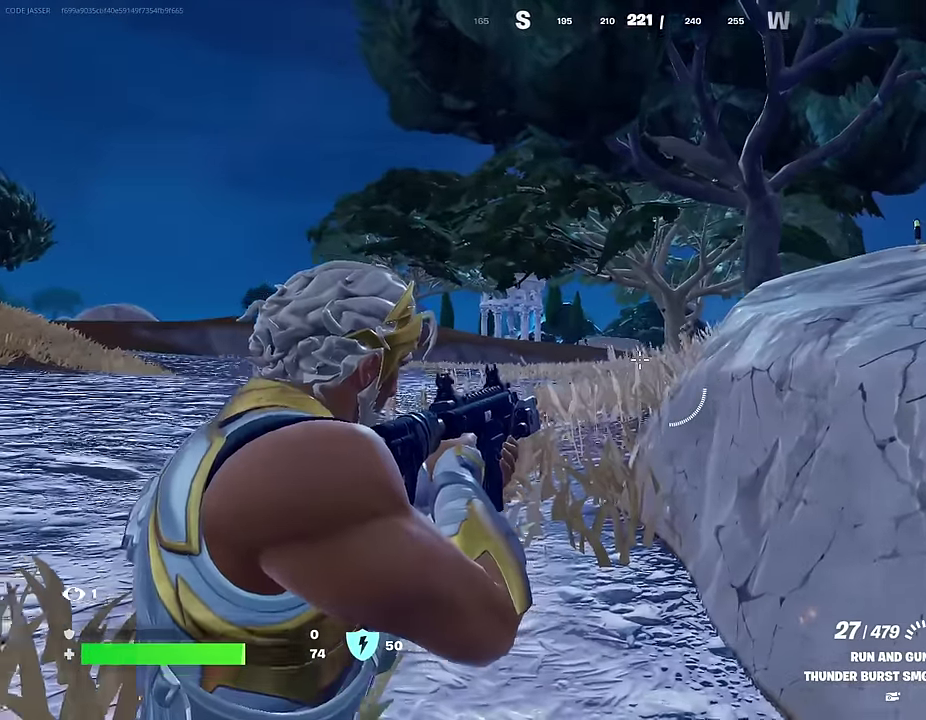
Gameplay with a controller (PlayStation layout); each line is a JSON object with the inputs held at the frame after it (dt_ms = milliseconds from this image to that frame). "events" lists button and stick changes between this image and that frame as [ms after this image, input, new state], when the widget could be followed in between. This document gives stick clicks only as held states, not as events.
{"dt_ms": 300, "buttons": ["L2", "R2"], "left_stick": "left", "right_stick": "center", "events": [[50, "left_stick", "down"], [50, "right_stick", "up-right"], [183, "left_stick", "left"], [250, "R2", "down"], [250, "right_stick", "down"], [300, "right_stick", "center"]]}
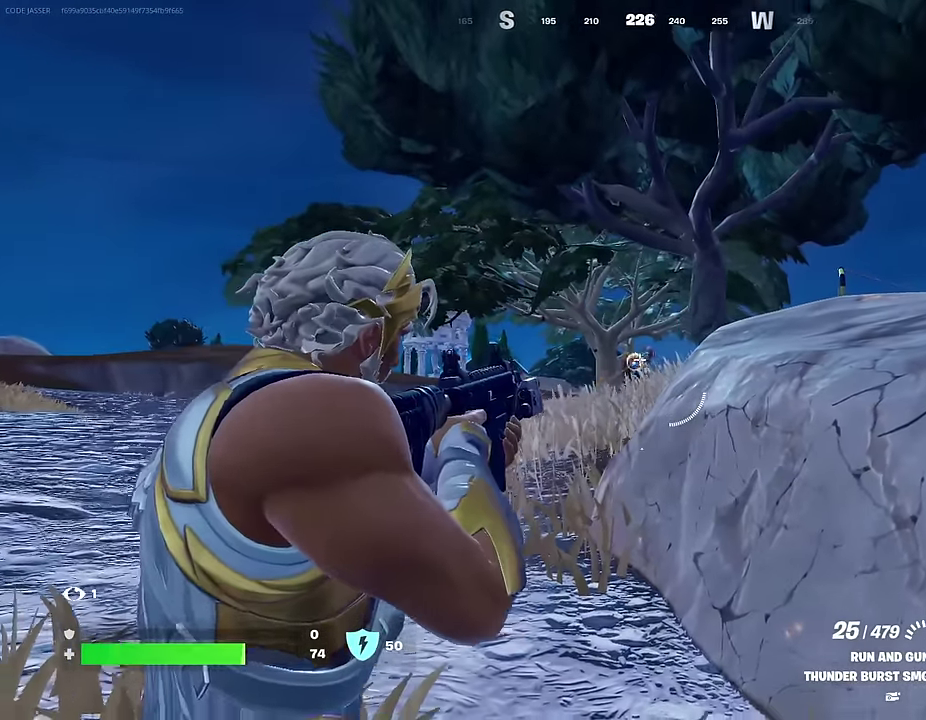
{"dt_ms": 700, "buttons": ["L2", "R2"], "left_stick": "right", "right_stick": "down-left", "events": [[100, "right_stick", "down-right"], [183, "right_stick", "center"], [217, "left_stick", "down-left"], [233, "right_stick", "down"], [267, "left_stick", "down-right"], [417, "right_stick", "center"], [517, "left_stick", "right"], [700, "right_stick", "down-left"]]}
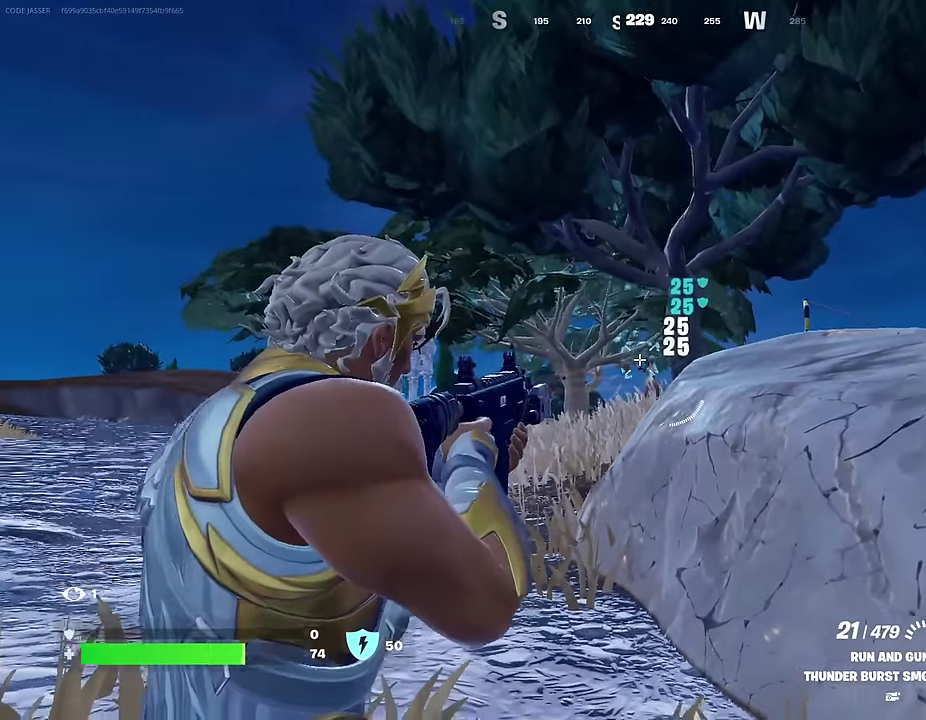
{"dt_ms": 300, "buttons": ["L2", "R2"], "left_stick": "left", "right_stick": "center", "events": [[167, "right_stick", "center"], [183, "left_stick", "left"], [217, "right_stick", "right"], [267, "right_stick", "center"]]}
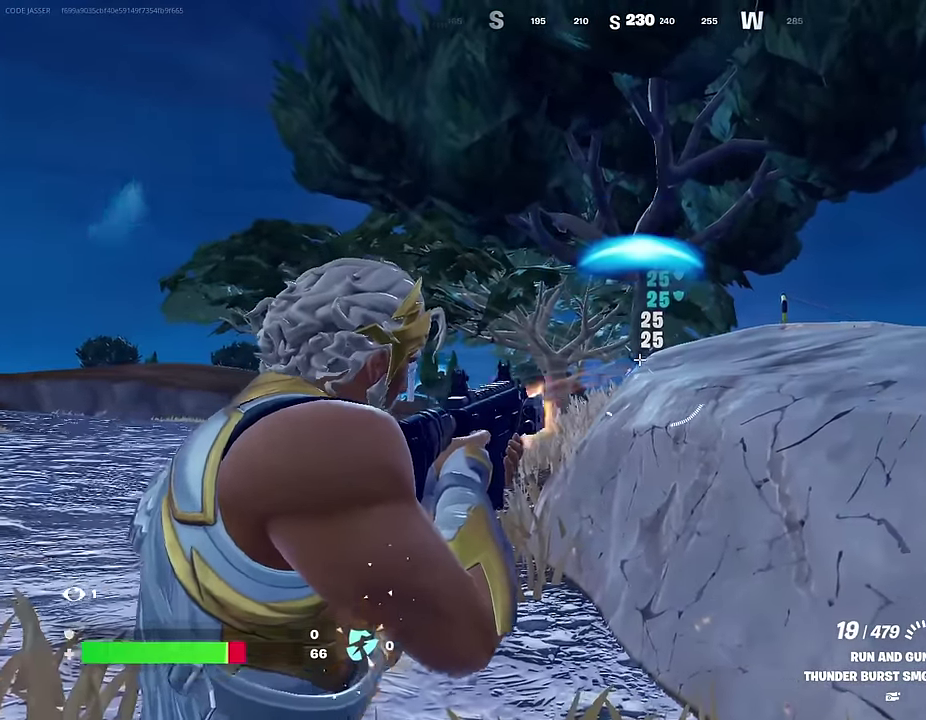
{"dt_ms": 700, "buttons": [], "left_stick": "down-right", "right_stick": "center", "events": [[33, "R2", "up"], [33, "left_stick", "up-right"], [67, "right_stick", "right"], [150, "L2", "up"], [233, "L1", "down"], [283, "L1", "up"], [283, "right_stick", "center"], [350, "CROSS", "down"], [400, "left_stick", "center"], [417, "CROSS", "up"], [433, "right_stick", "left"], [500, "left_stick", "down-left"], [500, "right_stick", "center"], [567, "left_stick", "down"], [700, "left_stick", "down-right"]]}
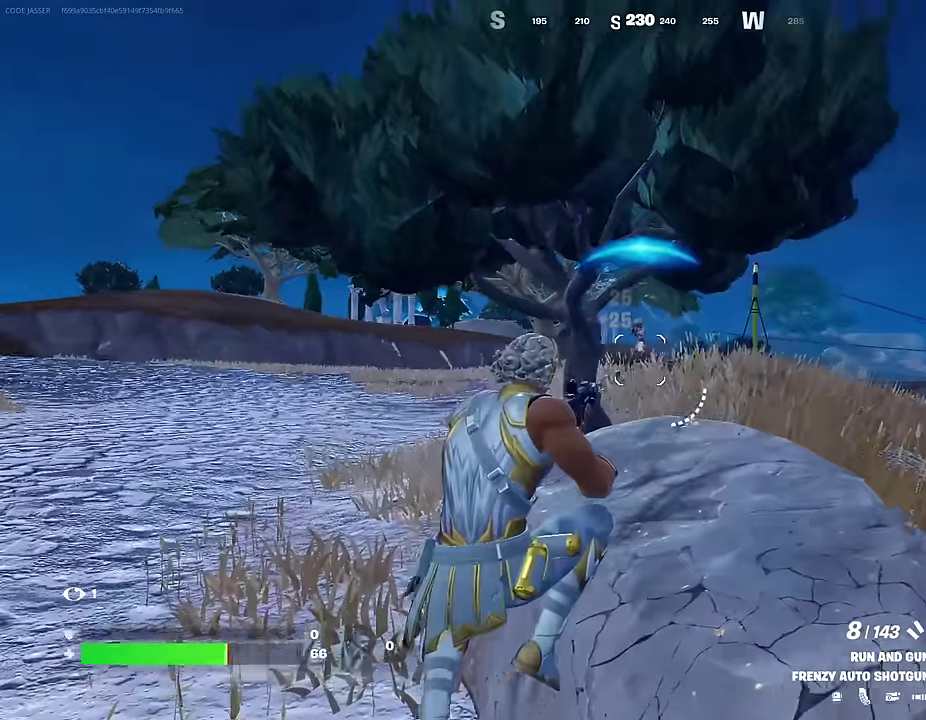
{"dt_ms": 300, "buttons": [], "left_stick": "right", "right_stick": "center"}
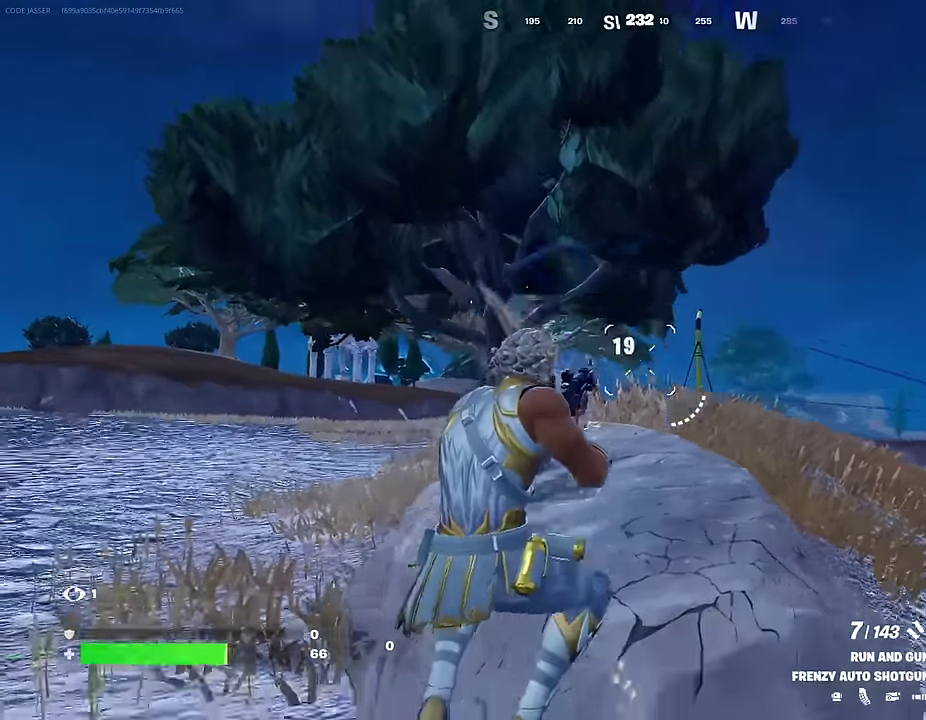
{"dt_ms": 900, "buttons": ["R2"], "left_stick": "left", "right_stick": "center"}
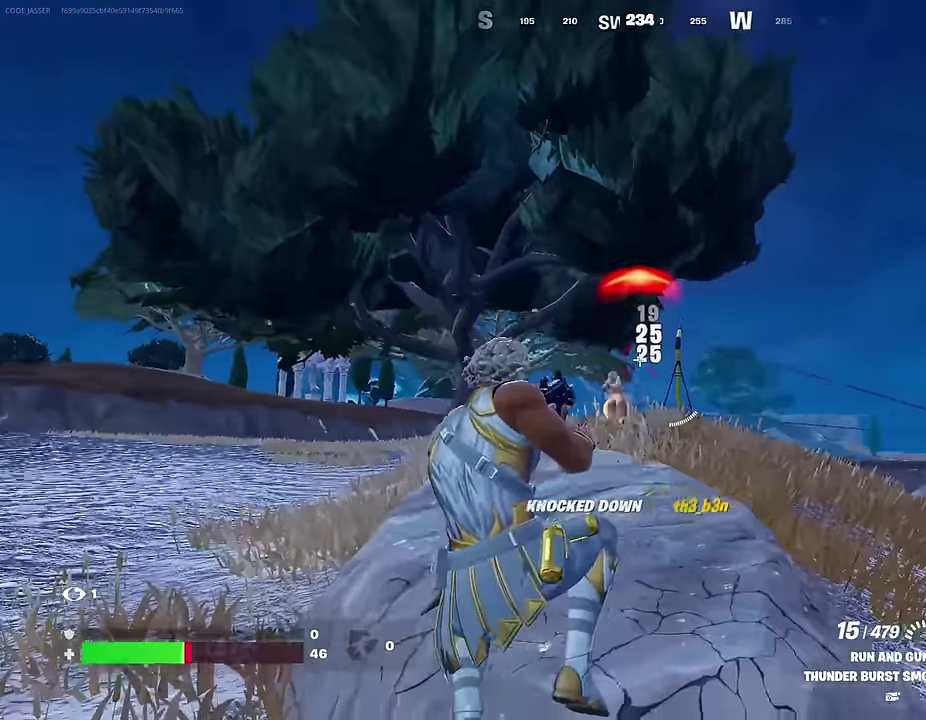
{"dt_ms": 300, "buttons": [], "left_stick": "right", "right_stick": "center", "events": [[17, "right_stick", "up"], [67, "right_stick", "center"], [117, "right_stick", "down"], [133, "L1", "down"], [133, "R2", "up"], [167, "left_stick", "right"], [200, "L1", "up"], [217, "right_stick", "center"]]}
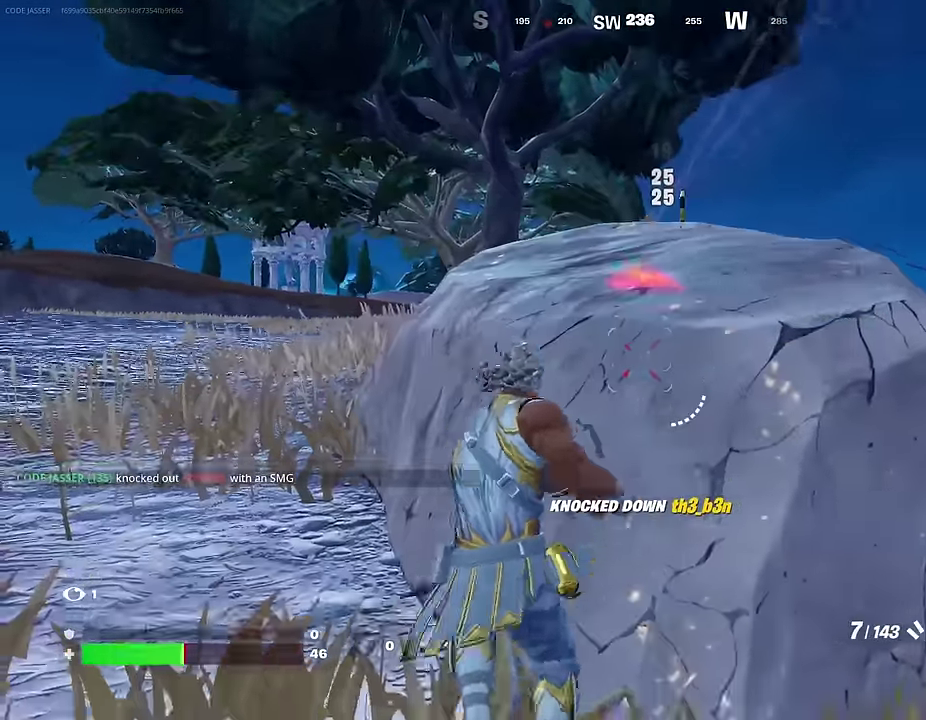
{"dt_ms": 700, "buttons": [], "left_stick": "left", "right_stick": "right", "events": [[67, "CROSS", "down"], [117, "CROSS", "up"], [300, "left_stick", "down-right"], [317, "L1", "down"], [383, "L1", "up"], [483, "left_stick", "right"], [633, "right_stick", "right"], [700, "left_stick", "left"]]}
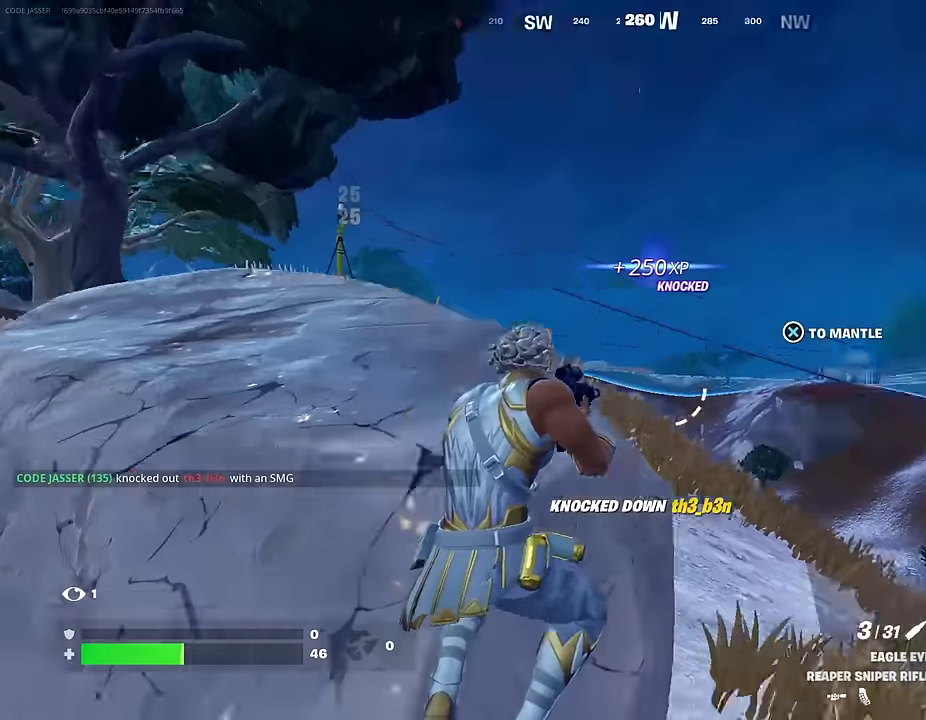
{"dt_ms": 300, "buttons": [], "left_stick": "up", "right_stick": "center", "events": [[67, "right_stick", "center"], [217, "left_stick", "up-left"], [284, "left_stick", "up"]]}
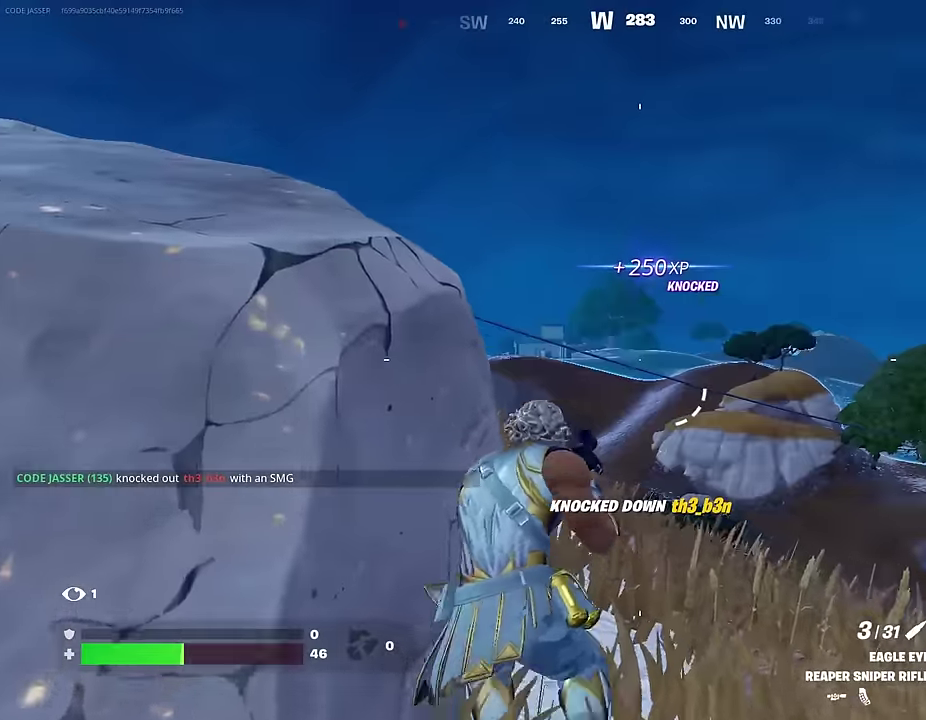
{"dt_ms": 500, "buttons": [], "left_stick": "right", "right_stick": "center", "events": [[67, "left_stick", "up-right"], [100, "right_stick", "left"], [167, "left_stick", "right"], [217, "right_stick", "up-left"], [300, "right_stick", "center"]]}
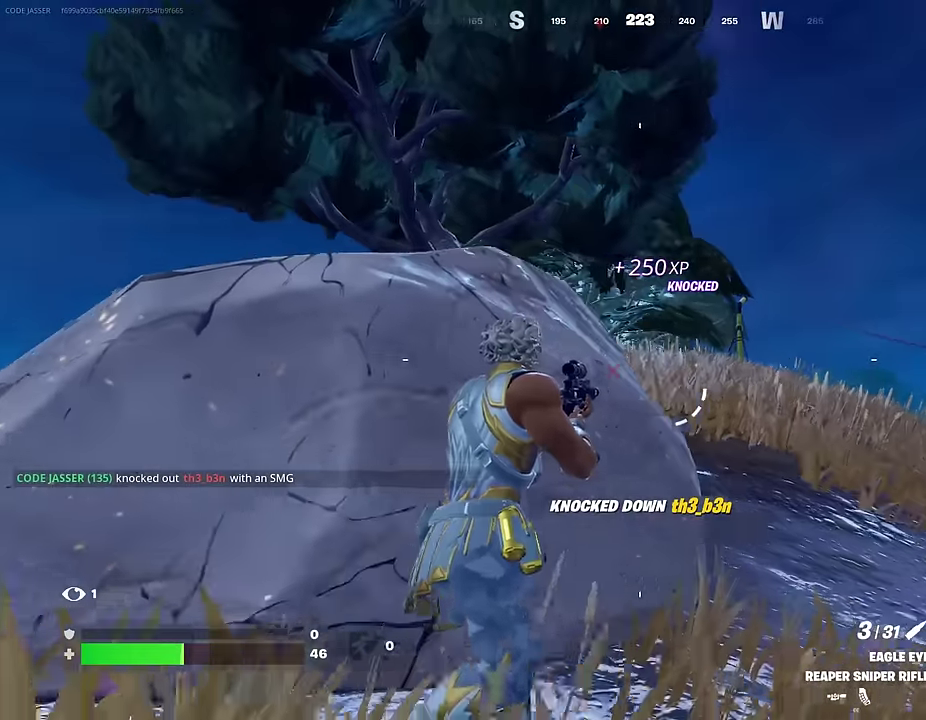
{"dt_ms": 300, "buttons": ["L2"], "left_stick": "down-right", "right_stick": "center", "events": [[117, "L2", "down"], [200, "left_stick", "down-right"]]}
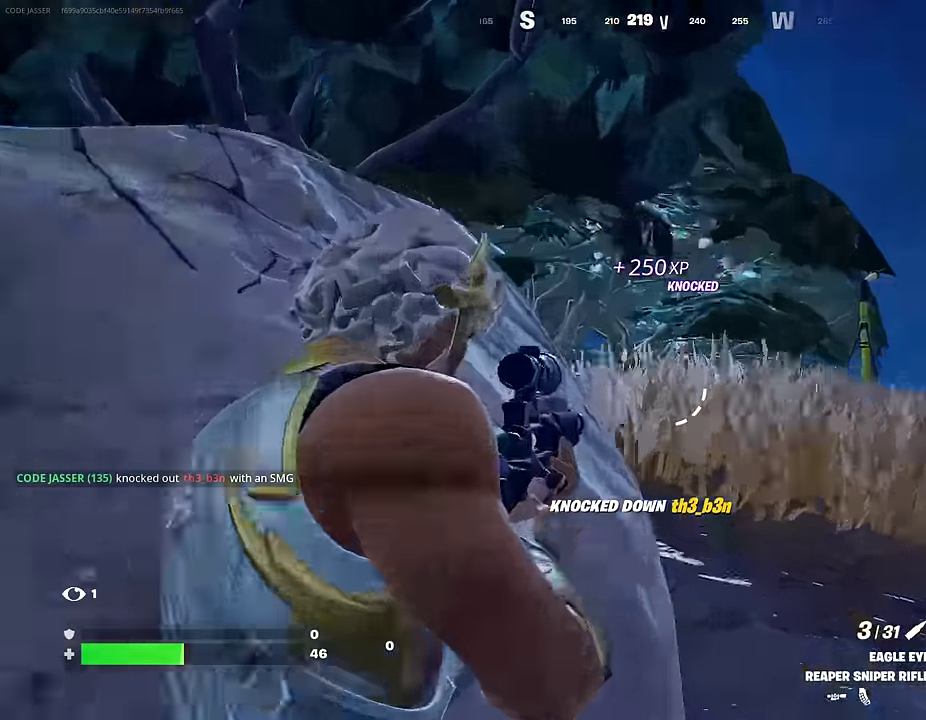
{"dt_ms": 700, "buttons": [], "left_stick": "left", "right_stick": "center", "events": [[34, "left_stick", "center"], [67, "right_stick", "left"], [150, "right_stick", "center"], [250, "left_stick", "left"], [250, "right_stick", "down-right"], [284, "L2", "up"], [350, "right_stick", "center"], [400, "CROSS", "down"], [467, "CROSS", "up"]]}
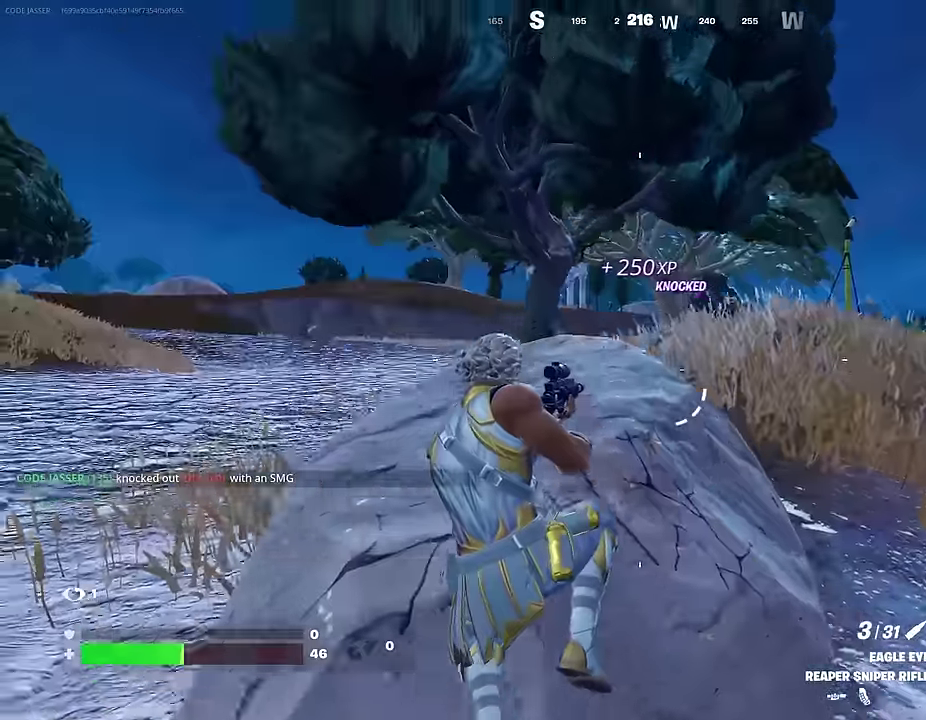
{"dt_ms": 300, "buttons": [], "left_stick": "up-left", "right_stick": "center", "events": [[100, "right_stick", "right"], [267, "left_stick", "up-left"], [267, "right_stick", "center"]]}
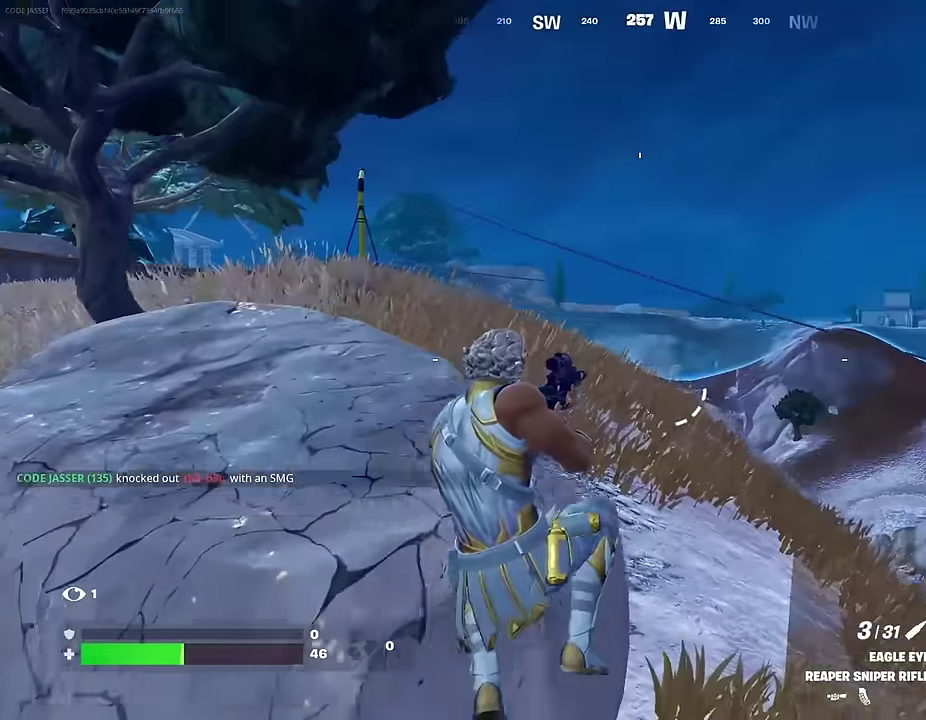
{"dt_ms": 900, "buttons": [], "left_stick": "up-right", "right_stick": "center", "events": [[17, "left_stick", "up"], [67, "left_stick", "up-right"]]}
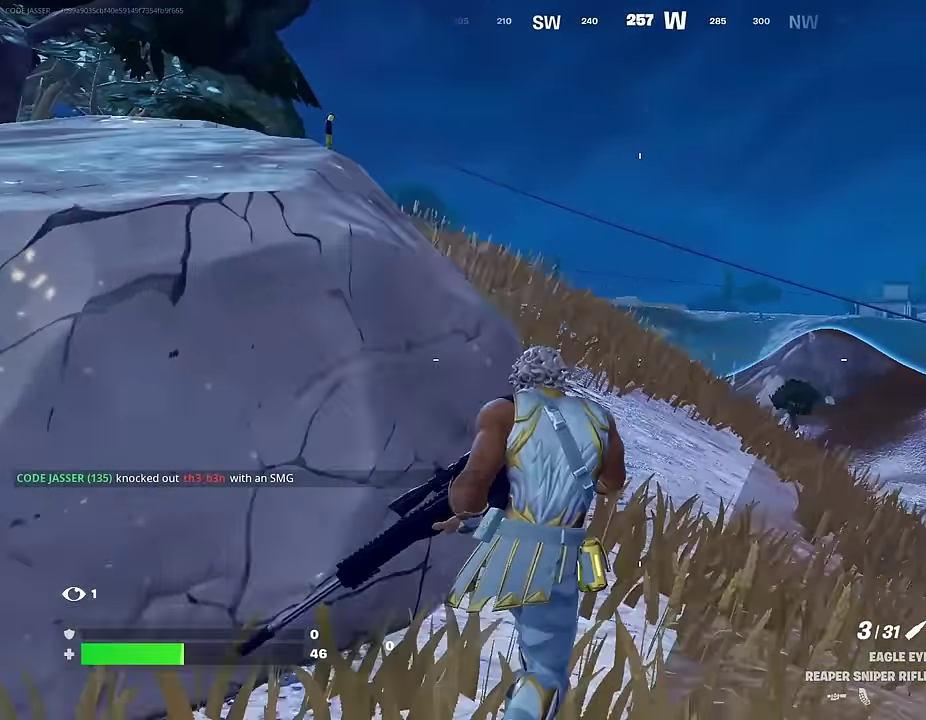
{"dt_ms": 300, "buttons": [], "left_stick": "up-right", "right_stick": "center"}
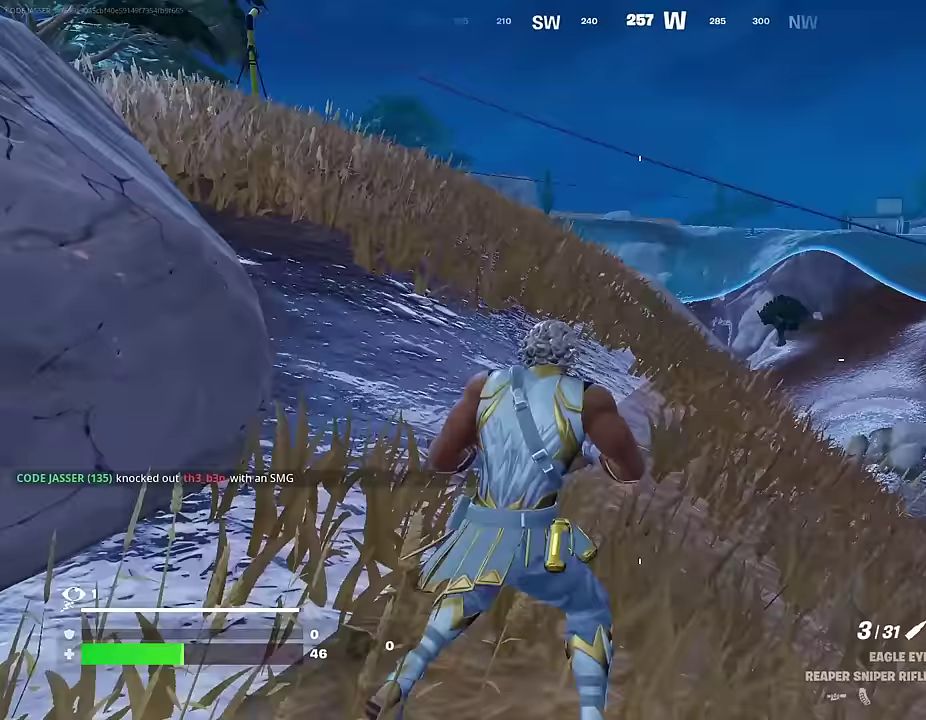
{"dt_ms": 700, "buttons": [], "left_stick": "up-left", "right_stick": "center", "events": [[517, "left_stick", "up"], [533, "right_stick", "left"], [583, "right_stick", "up-left"], [667, "left_stick", "up-left"], [683, "right_stick", "center"]]}
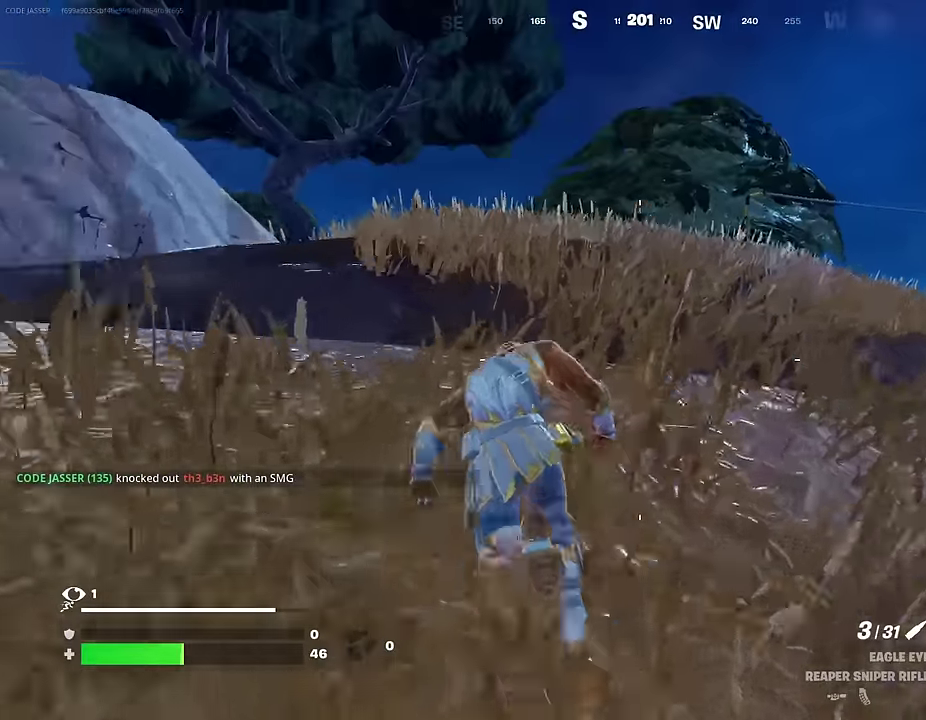
{"dt_ms": 300, "buttons": ["R1"], "left_stick": "up-left", "right_stick": "center", "events": [[100, "R1", "down"], [183, "R1", "up"], [250, "R1", "down"]]}
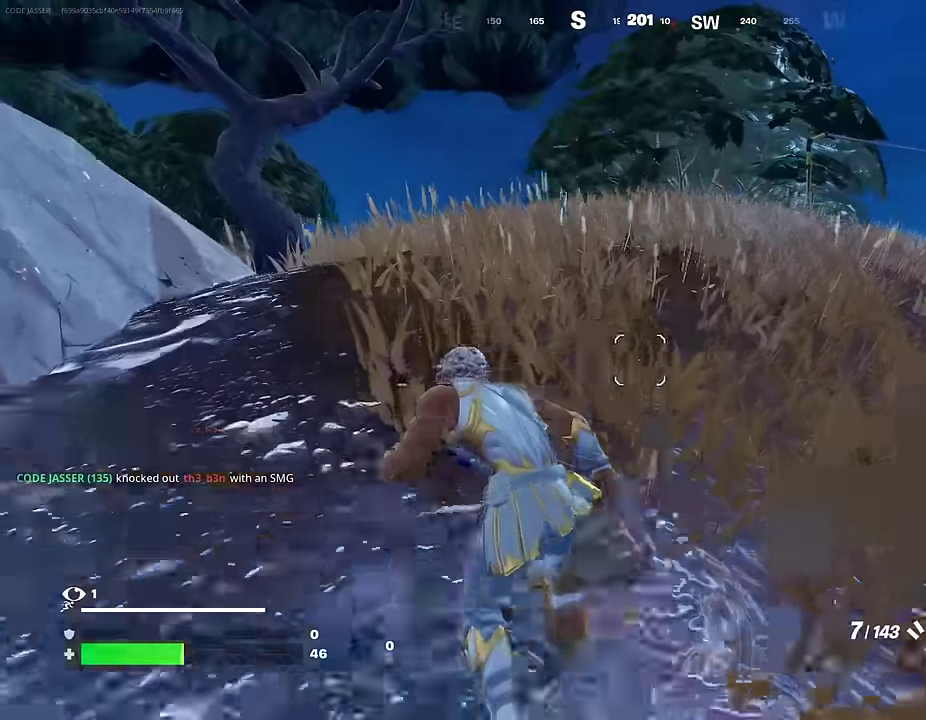
{"dt_ms": 700, "buttons": [], "left_stick": "right", "right_stick": "center", "events": [[50, "R1", "up"], [217, "left_stick", "left"], [267, "left_stick", "up-left"], [333, "left_stick", "up"], [383, "left_stick", "up-right"], [533, "left_stick", "right"]]}
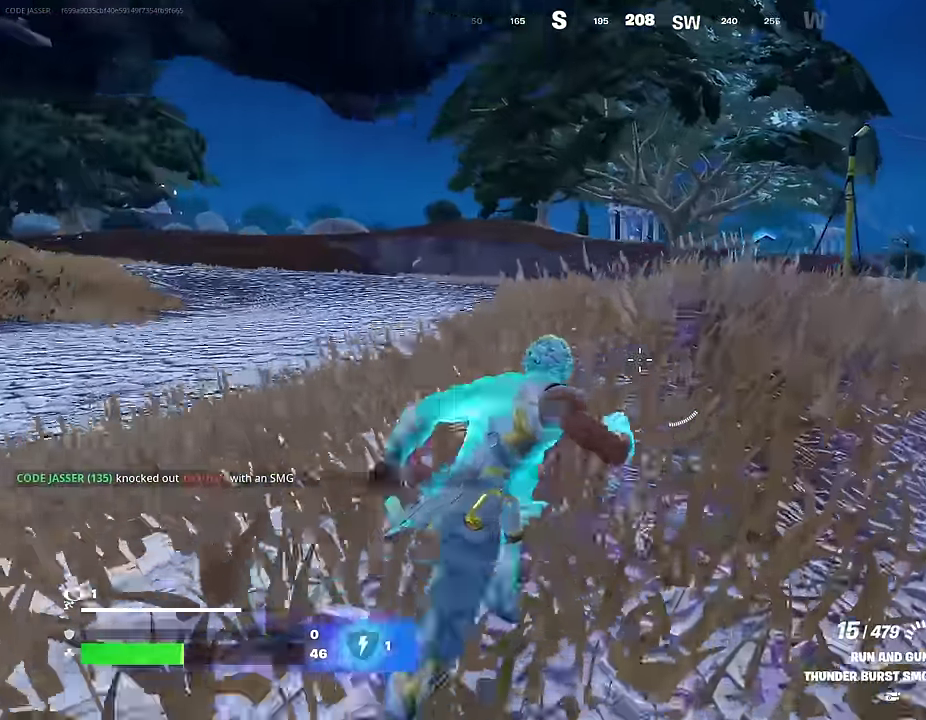
{"dt_ms": 300, "buttons": [], "left_stick": "right", "right_stick": "center", "events": []}
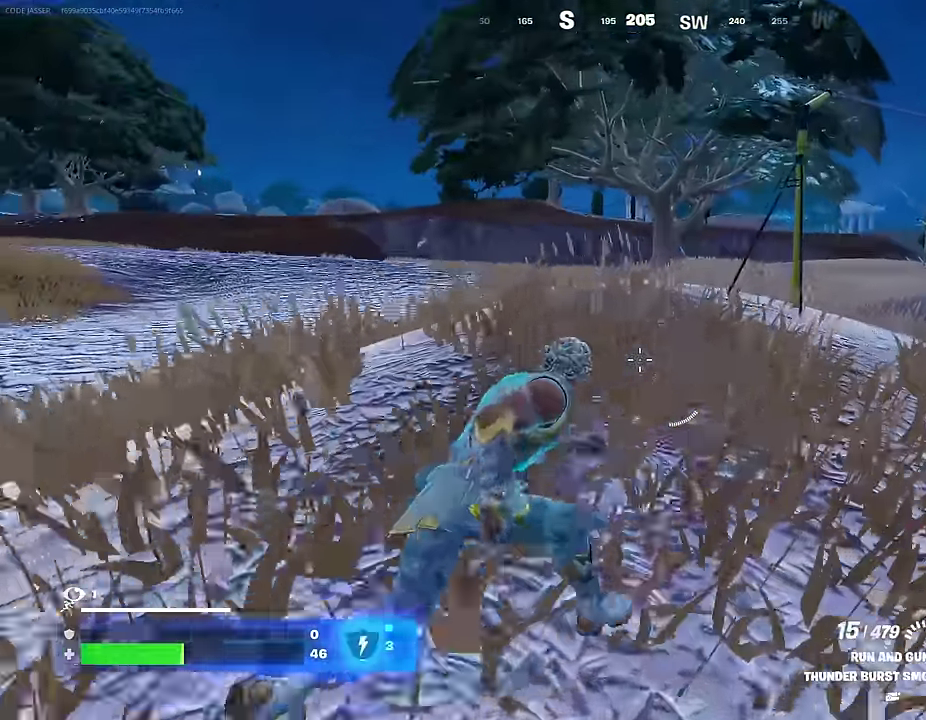
{"dt_ms": 700, "buttons": ["CROSS"], "left_stick": "left", "right_stick": "center", "events": [[450, "right_stick", "left"], [467, "left_stick", "down"], [533, "left_stick", "down-left"], [567, "right_stick", "center"], [650, "left_stick", "left"], [683, "CROSS", "down"]]}
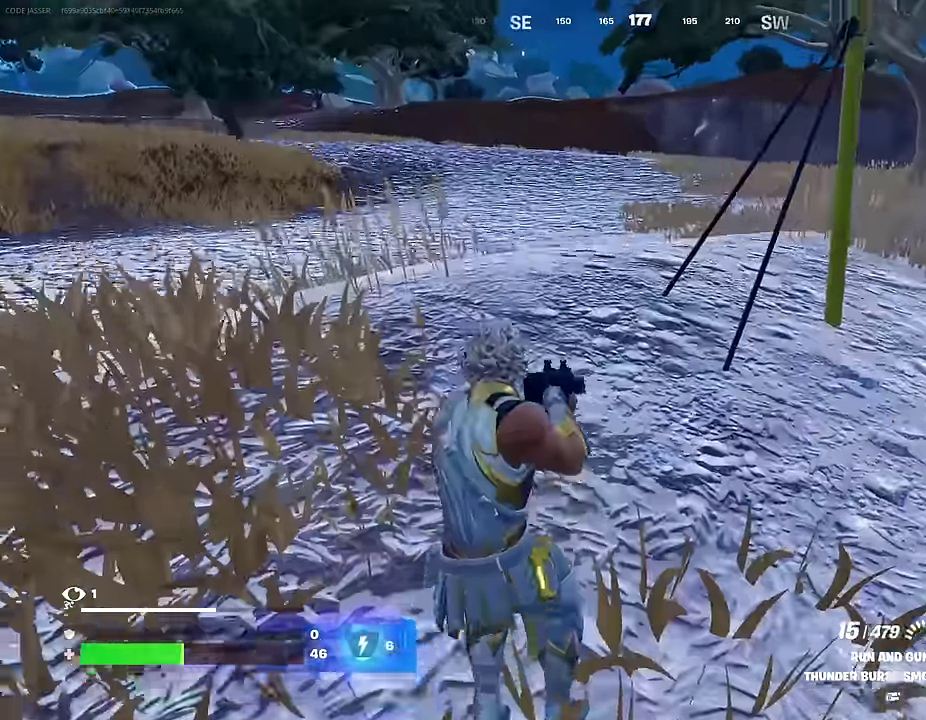
{"dt_ms": 300, "buttons": [], "left_stick": "left", "right_stick": "center", "events": [[33, "CROSS", "up"]]}
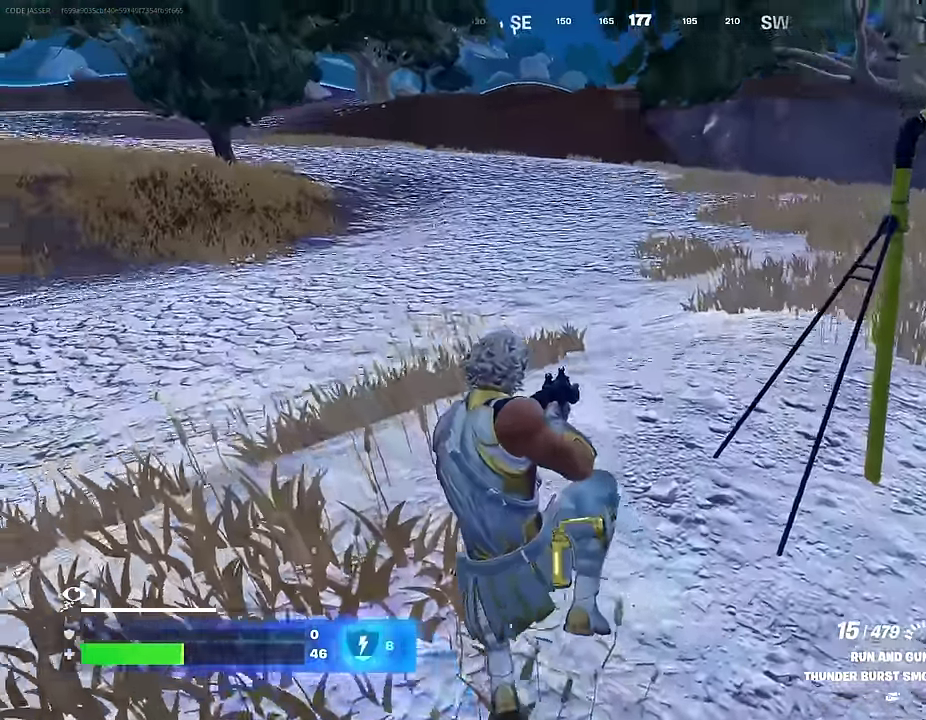
{"dt_ms": 600, "buttons": [], "left_stick": "down-right", "right_stick": "center", "events": [[33, "right_stick", "right"], [83, "left_stick", "down-right"], [167, "right_stick", "center"]]}
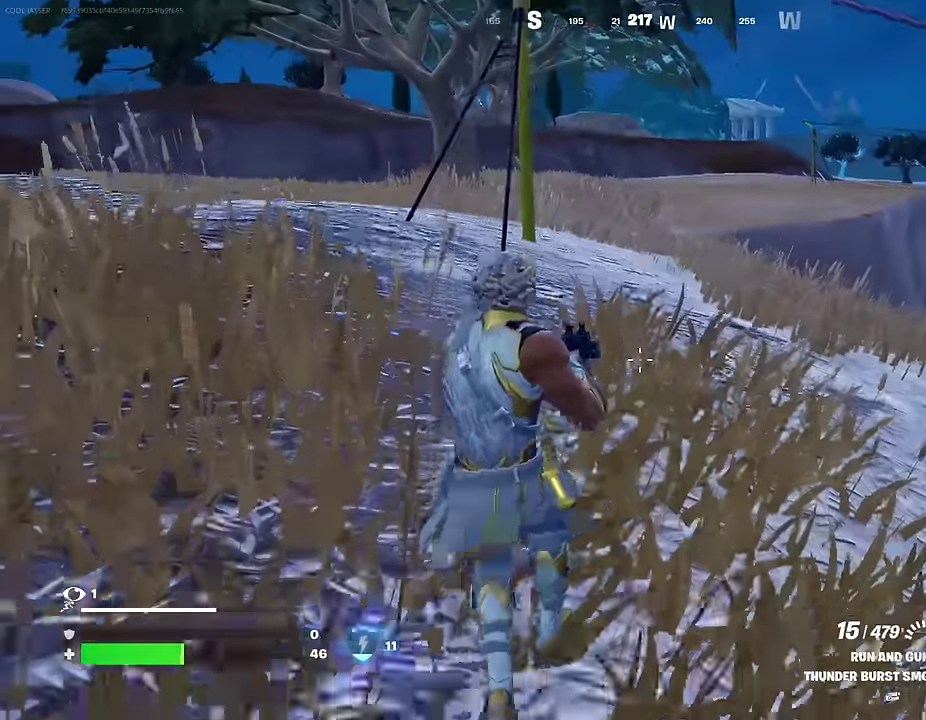
{"dt_ms": 400, "buttons": [], "left_stick": "down-right", "right_stick": "down-right", "events": [[183, "left_stick", "down"], [367, "left_stick", "down-right"], [383, "right_stick", "down-right"]]}
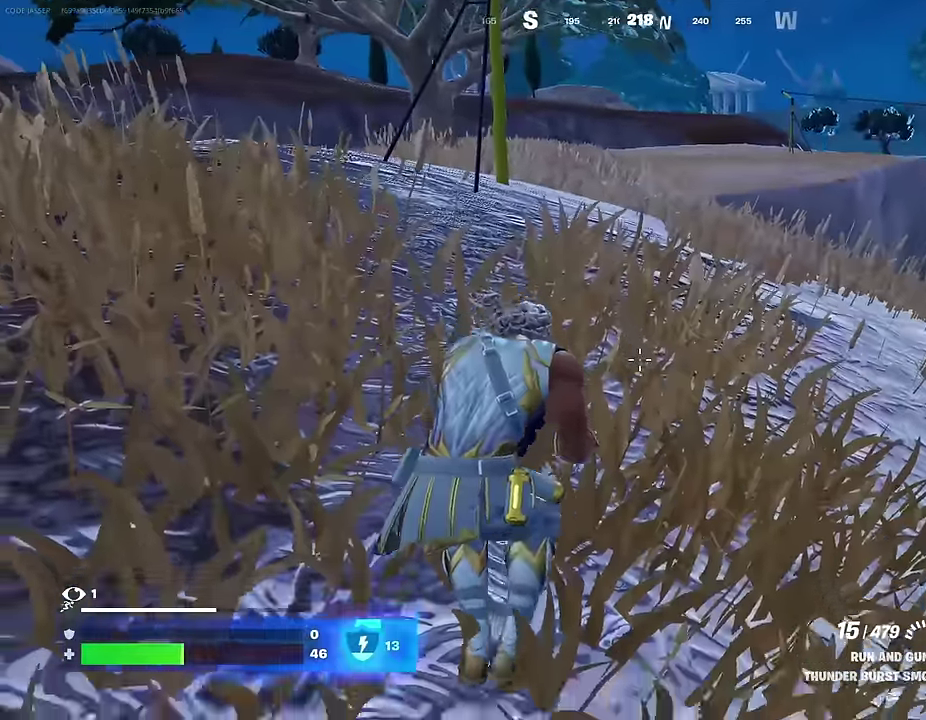
{"dt_ms": 600, "buttons": [], "left_stick": "right", "right_stick": "left"}
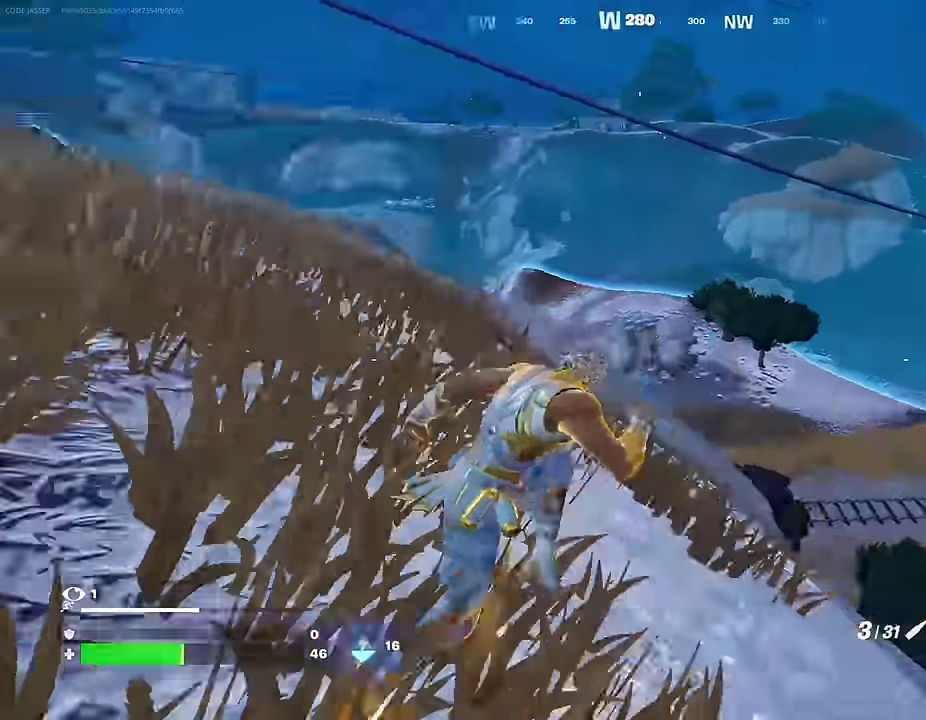
{"dt_ms": 400, "buttons": [], "left_stick": "up-left", "right_stick": "center"}
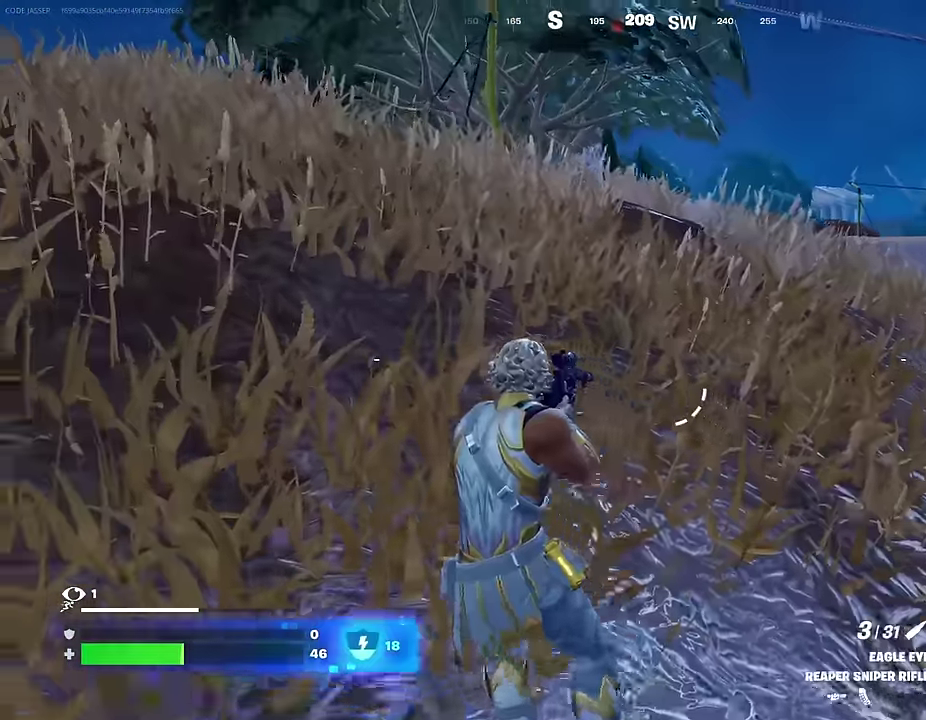
{"dt_ms": 600, "buttons": [], "left_stick": "up-right", "right_stick": "center", "events": [[133, "left_stick", "up"], [200, "left_stick", "up-right"]]}
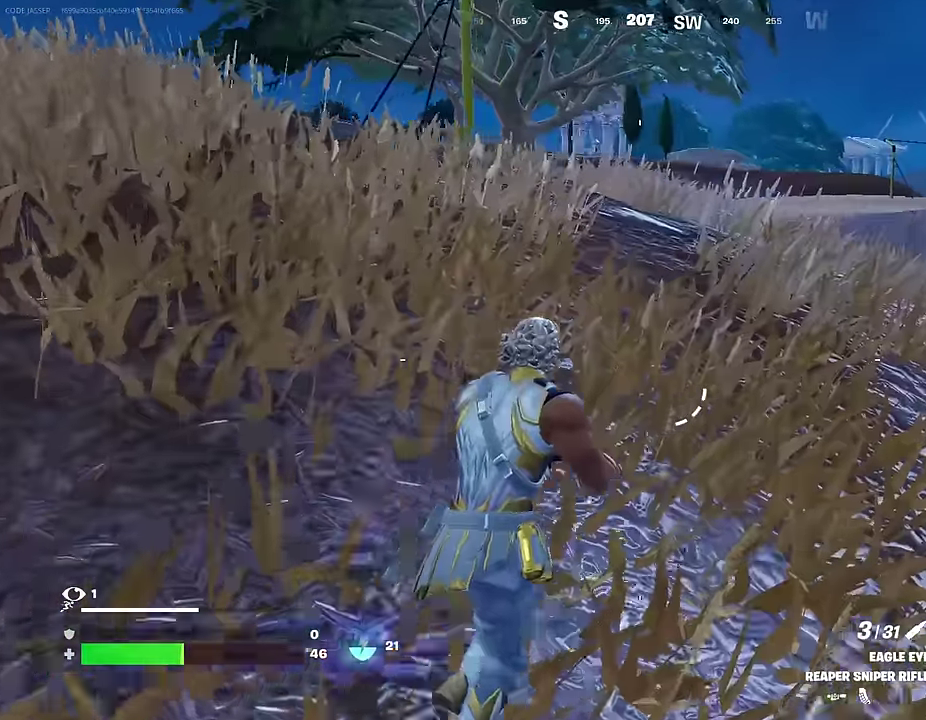
{"dt_ms": 400, "buttons": [], "left_stick": "up-left", "right_stick": "center", "events": [[250, "left_stick", "up"], [283, "right_stick", "up"], [317, "left_stick", "up-left"], [400, "right_stick", "center"]]}
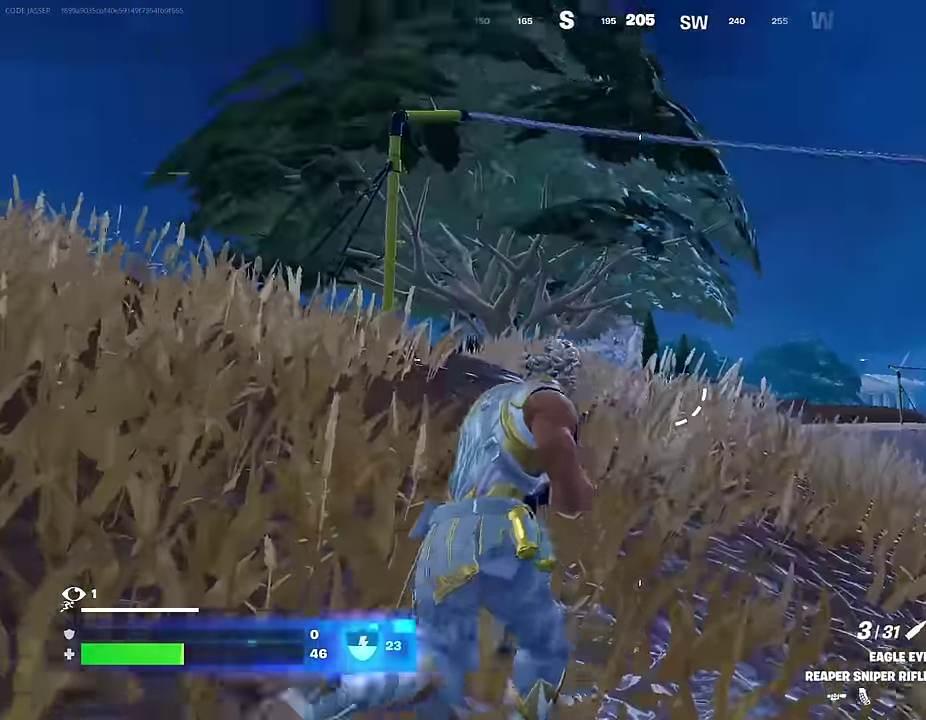
{"dt_ms": 600, "buttons": ["L2"], "left_stick": "left", "right_stick": "down-right", "events": [[100, "L2", "down"], [233, "right_stick", "down-left"], [250, "left_stick", "left"], [283, "right_stick", "down"], [400, "right_stick", "down-right"]]}
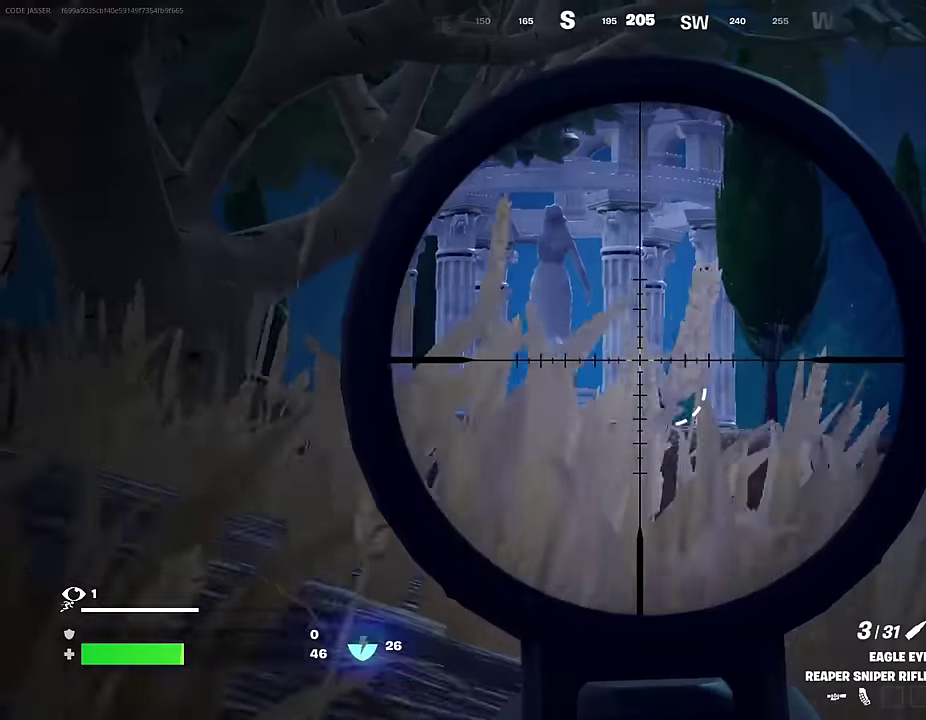
{"dt_ms": 400, "buttons": ["L2"], "left_stick": "up-right", "right_stick": "center", "events": [[33, "right_stick", "center"], [183, "left_stick", "up-left"], [183, "right_stick", "down-right"], [233, "left_stick", "up"], [283, "left_stick", "up-right"], [333, "right_stick", "center"]]}